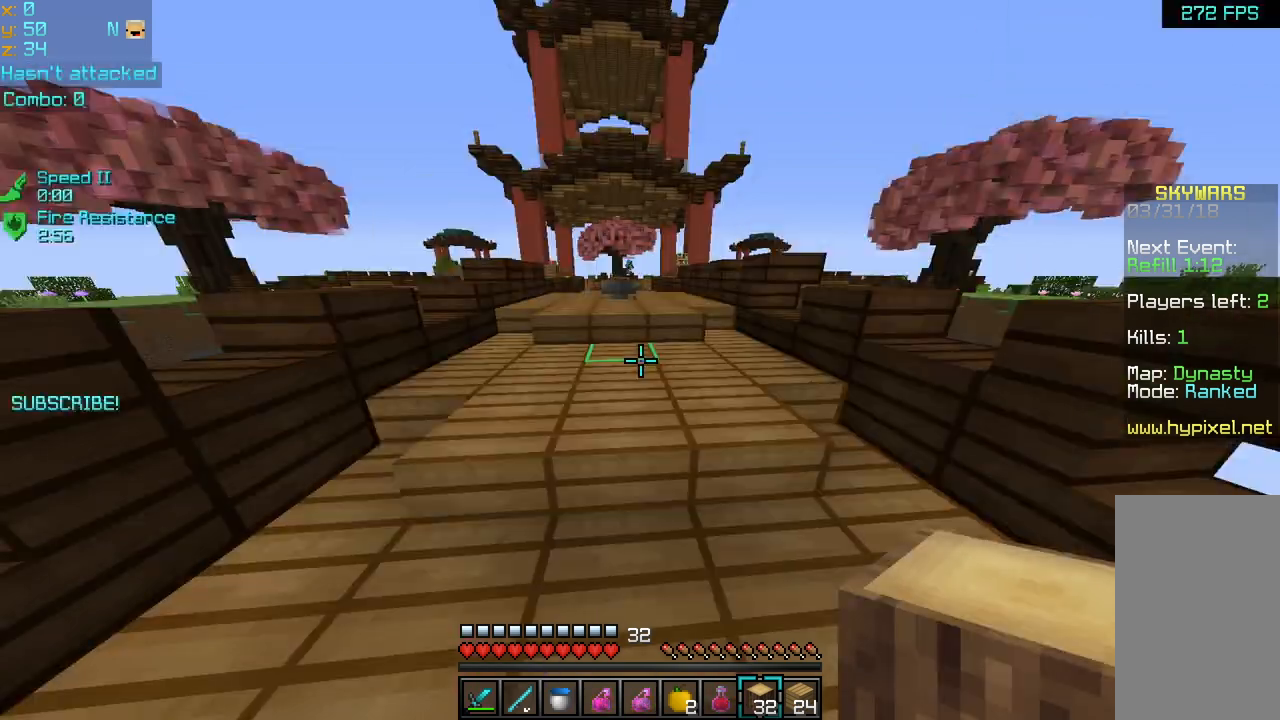
Gameplay with keyboard and mouse; each line is a JSON object with the keys and mouse buttons held at the frame after it. "events" lists presses ("down") and releases ("up") of "down", "left", "right", "space", "up", "mouse_left" and "mouse_right" between this image and that frame as [ms after this image, input, new state], when the widget could be followed in between. "mouse_left", "mouse_right" = the "left", "right" buttons of the "mouse" list. No other keys are recorded. Fast repeated clicks can show as one long hold. Mouse movement is not recorded.
{"keys": ["up"], "mouse": [], "events": [[320, "up", "down"]]}
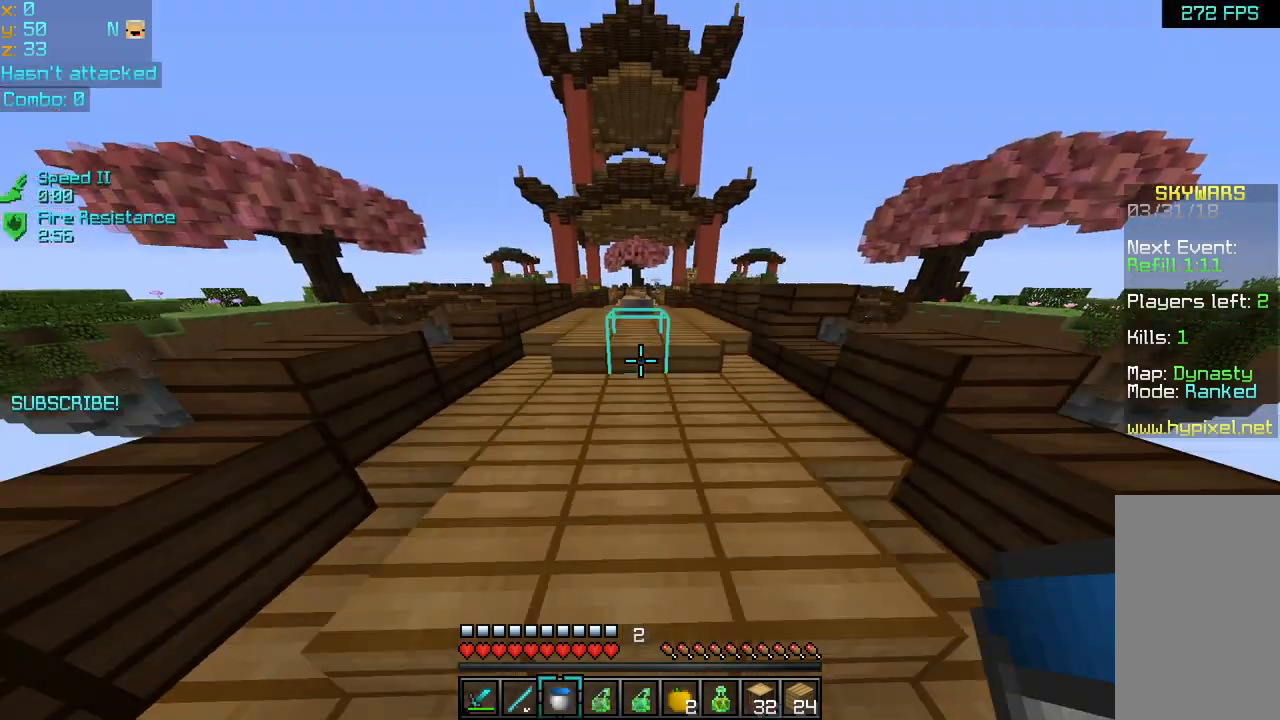
{"keys": ["up"], "mouse": [], "events": []}
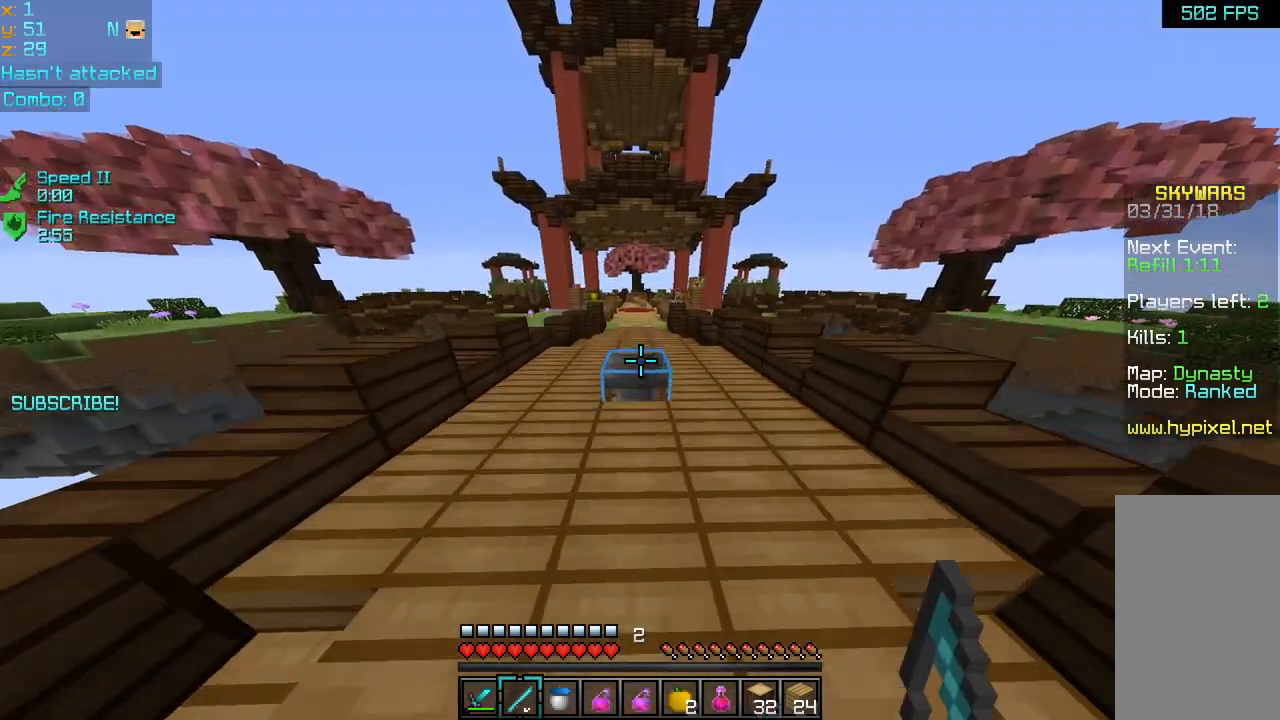
{"keys": ["space", "up"], "mouse": [], "events": [[240, "space", "down"]]}
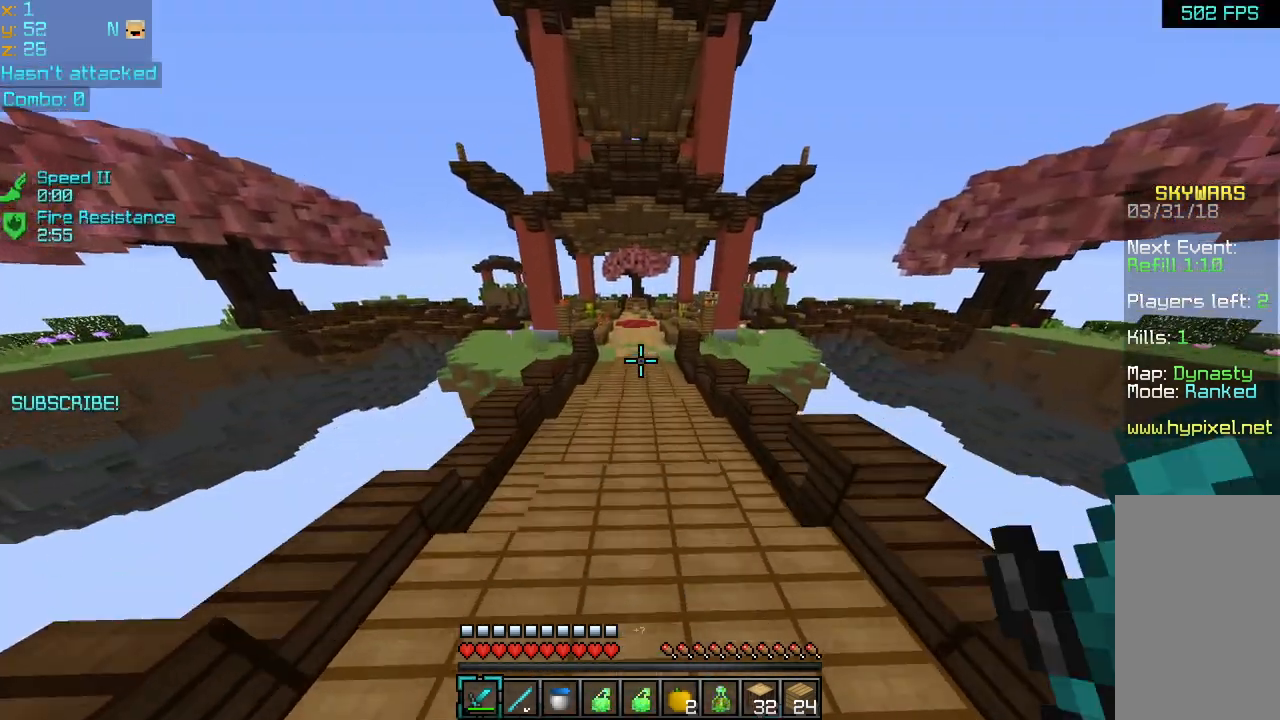
{"keys": ["space", "up"], "mouse": [], "events": [[160, "space", "up"], [400, "space", "down"]]}
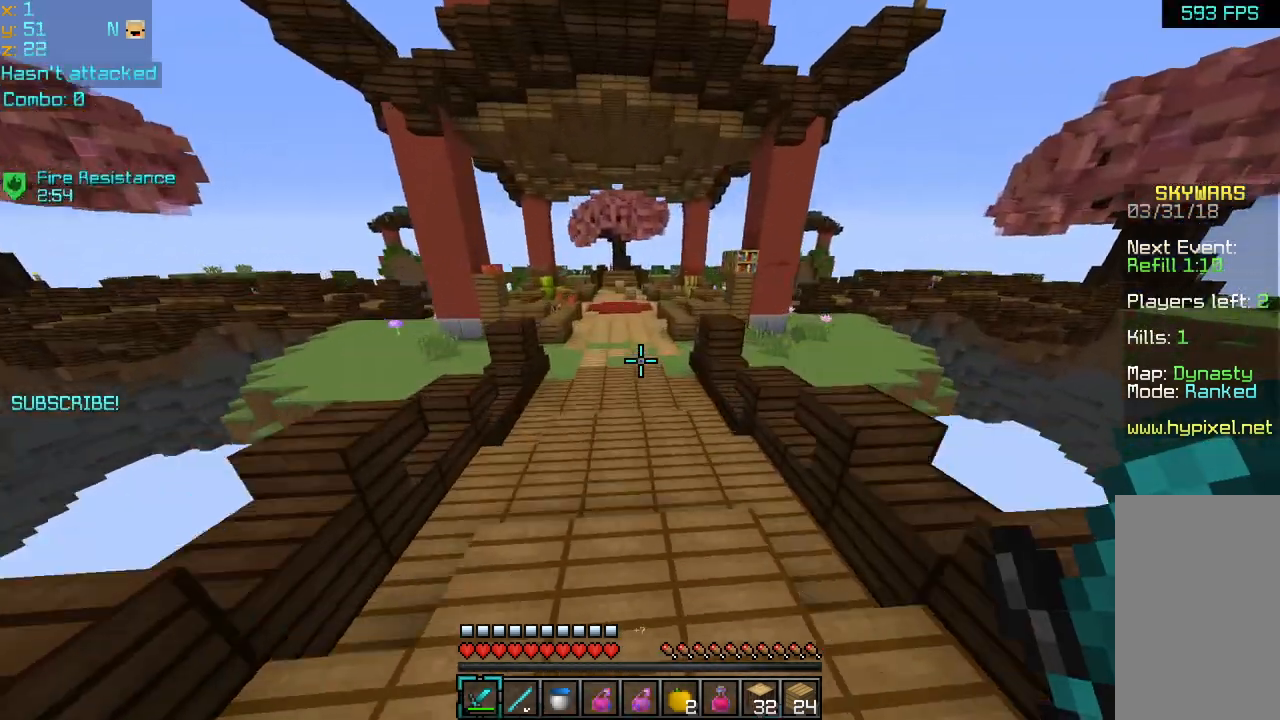
{"keys": ["space", "up"], "mouse": [], "events": []}
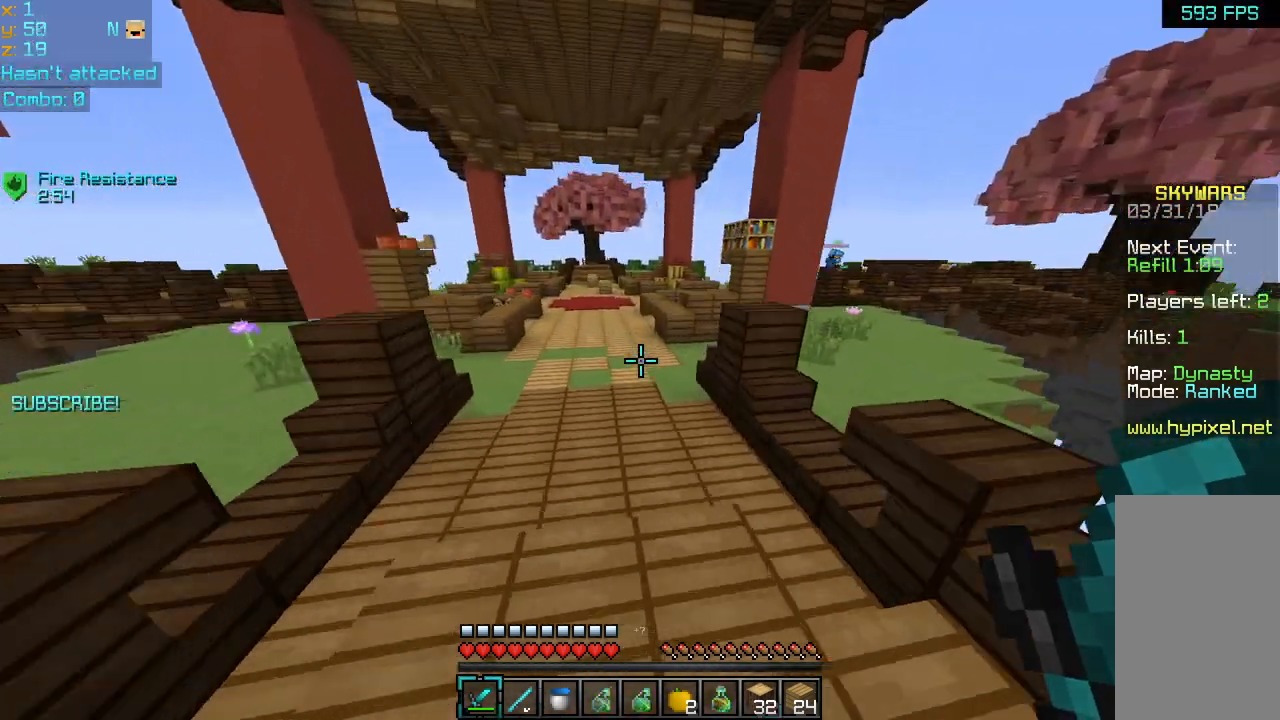
{"keys": ["space", "up"], "mouse": [], "events": []}
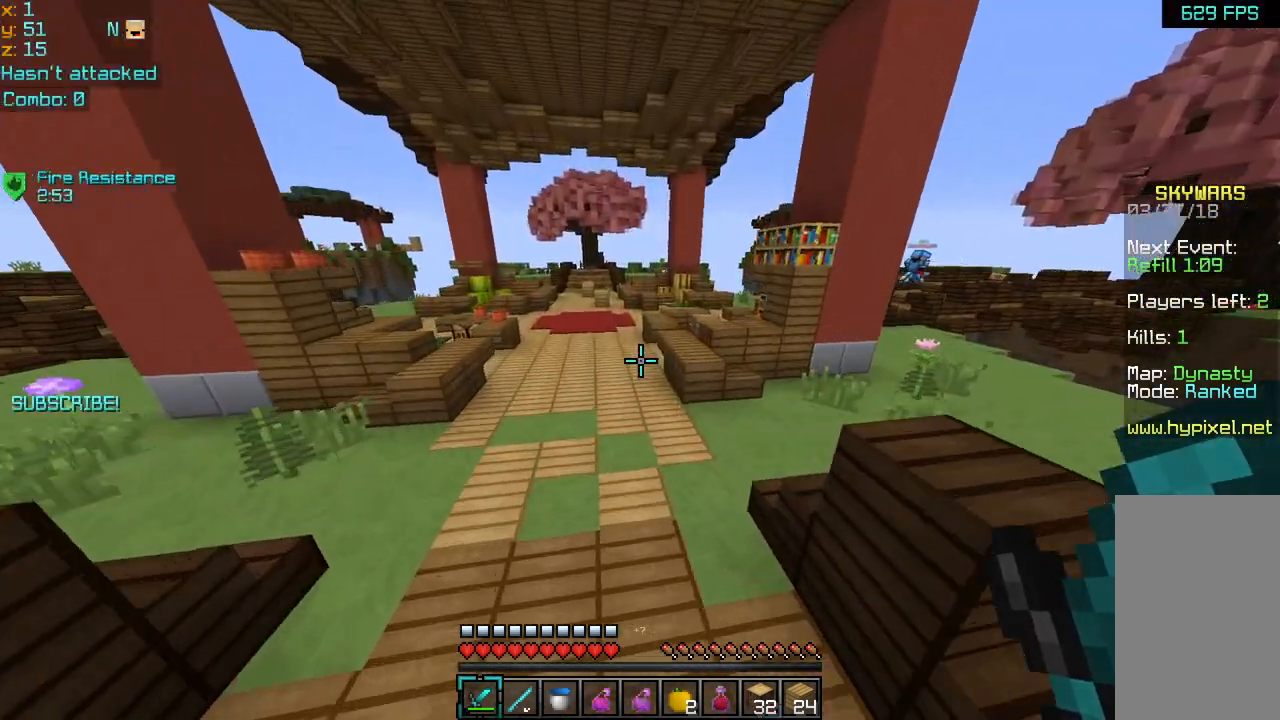
{"keys": ["space", "up"], "mouse": [], "events": []}
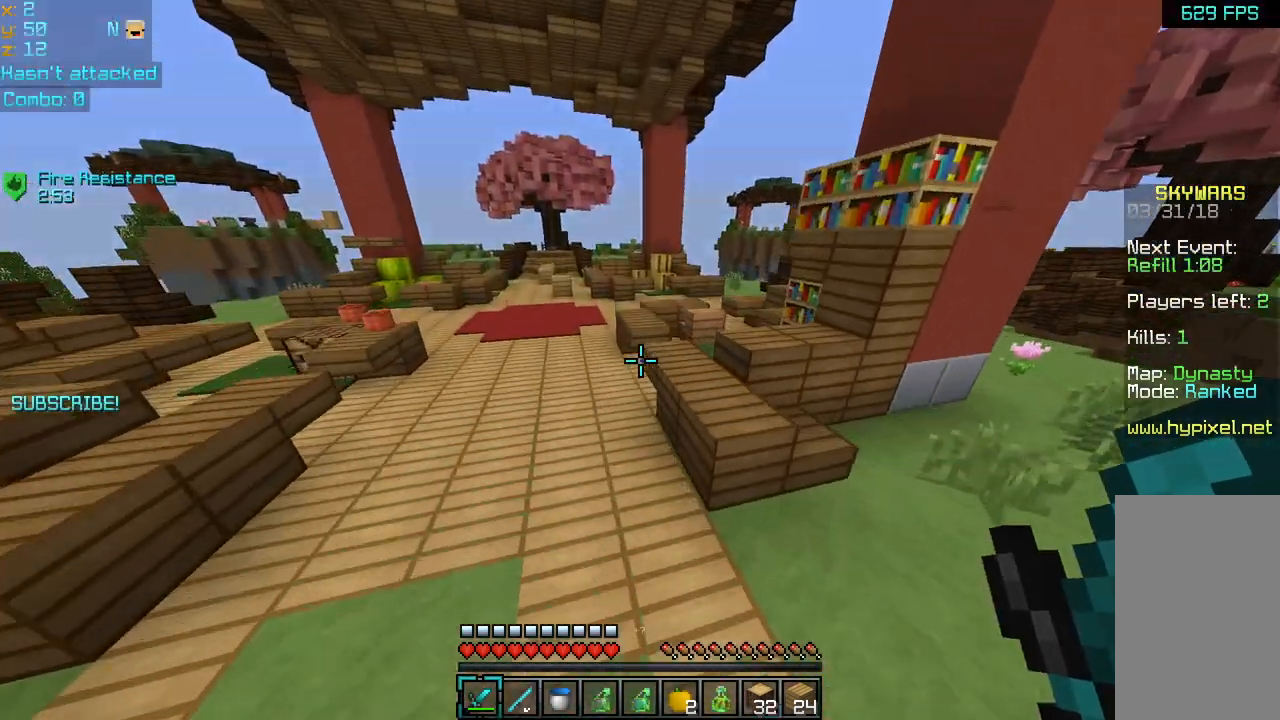
{"keys": ["left", "space", "up"], "mouse": [], "events": [[40, "left", "down"], [240, "left", "up"], [360, "left", "down"]]}
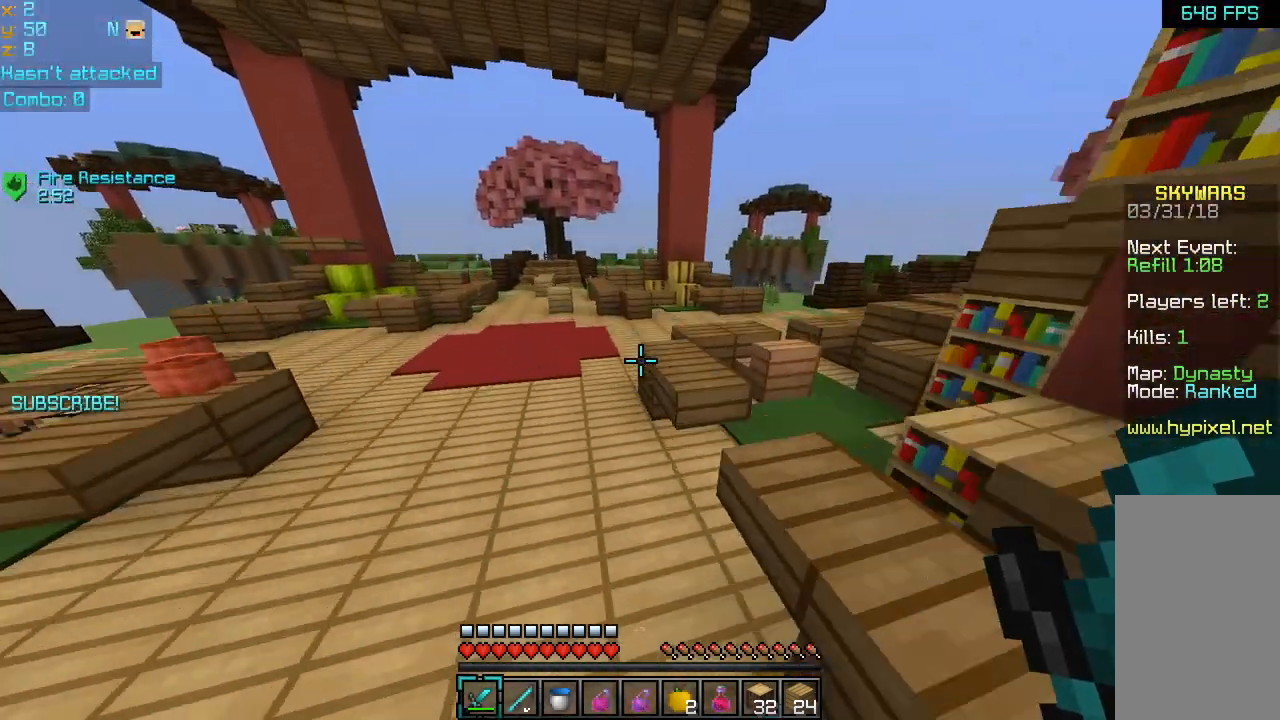
{"keys": ["space", "up"], "mouse": [], "events": [[160, "left", "up"]]}
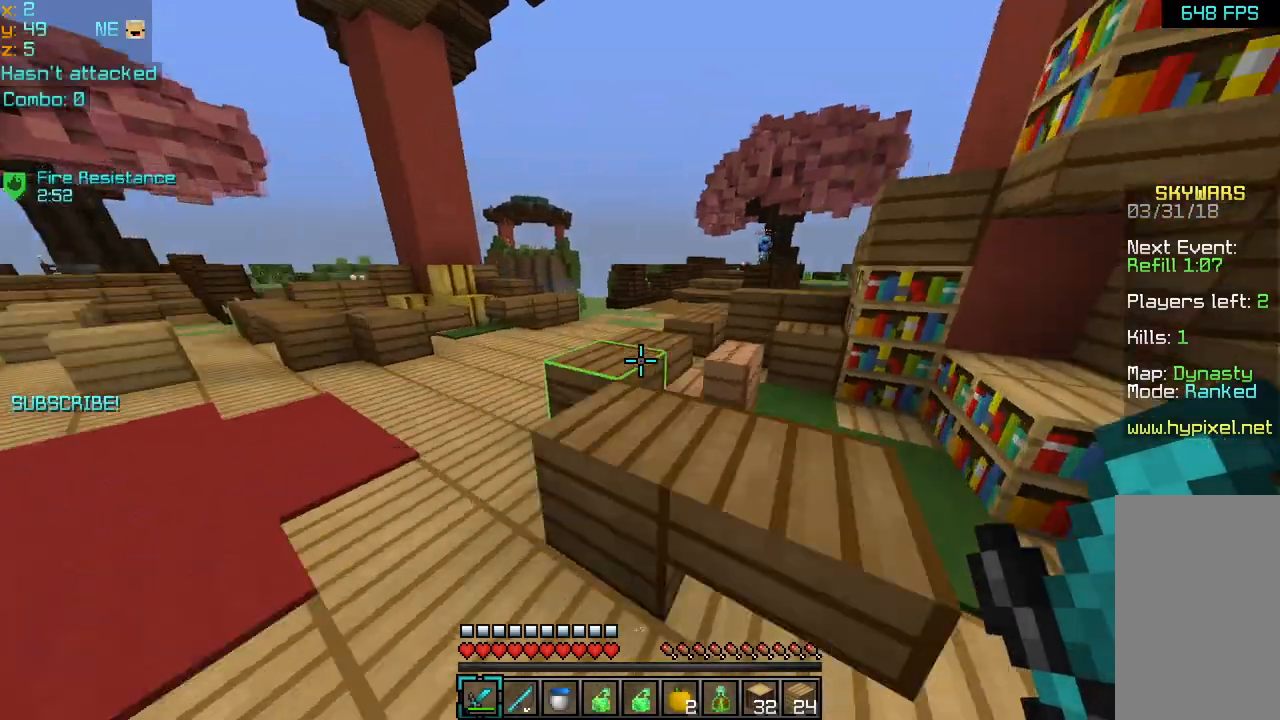
{"keys": ["left", "up"], "mouse": [], "events": [[40, "right", "down"], [280, "right", "up"], [480, "left", "down"], [480, "space", "up"]]}
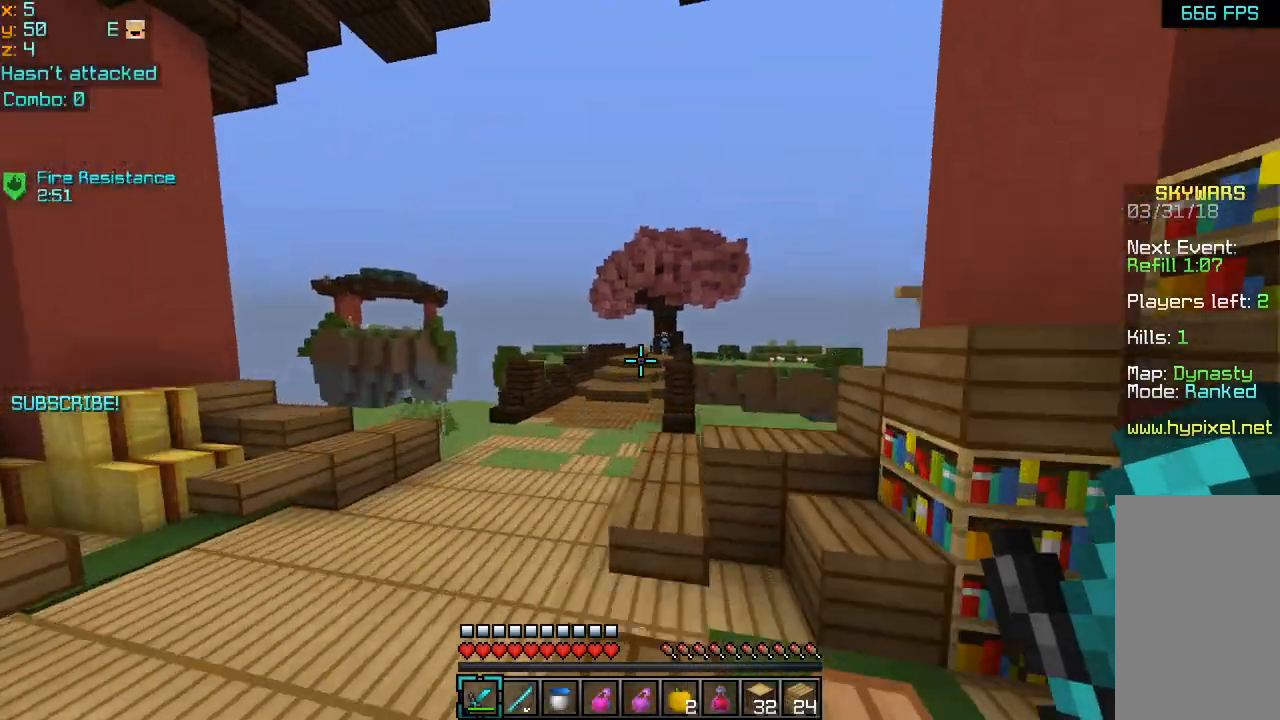
{"keys": ["space", "up"], "mouse": [], "events": [[200, "left", "up"], [320, "left", "down"], [400, "space", "down"], [440, "left", "up"]]}
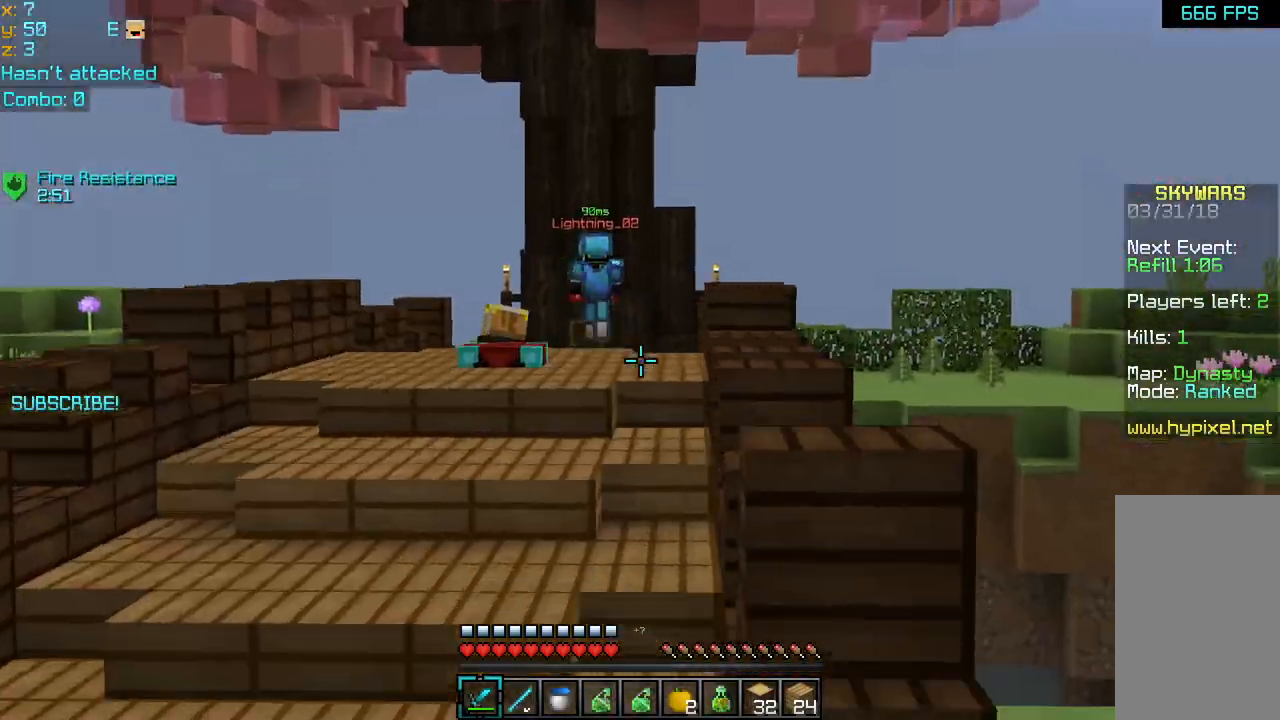
{"keys": ["space", "up"], "mouse": [], "events": [[40, "left", "down"], [320, "left", "up"]]}
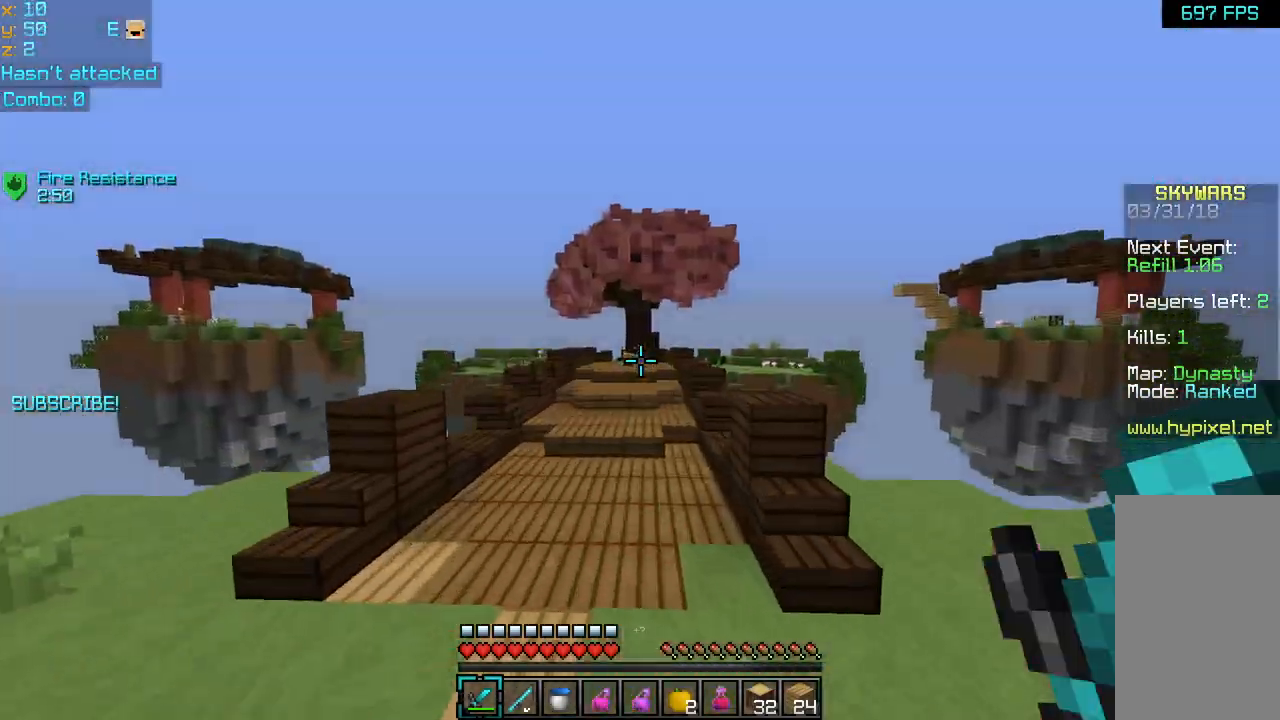
{"keys": ["space", "up"], "mouse": [], "events": []}
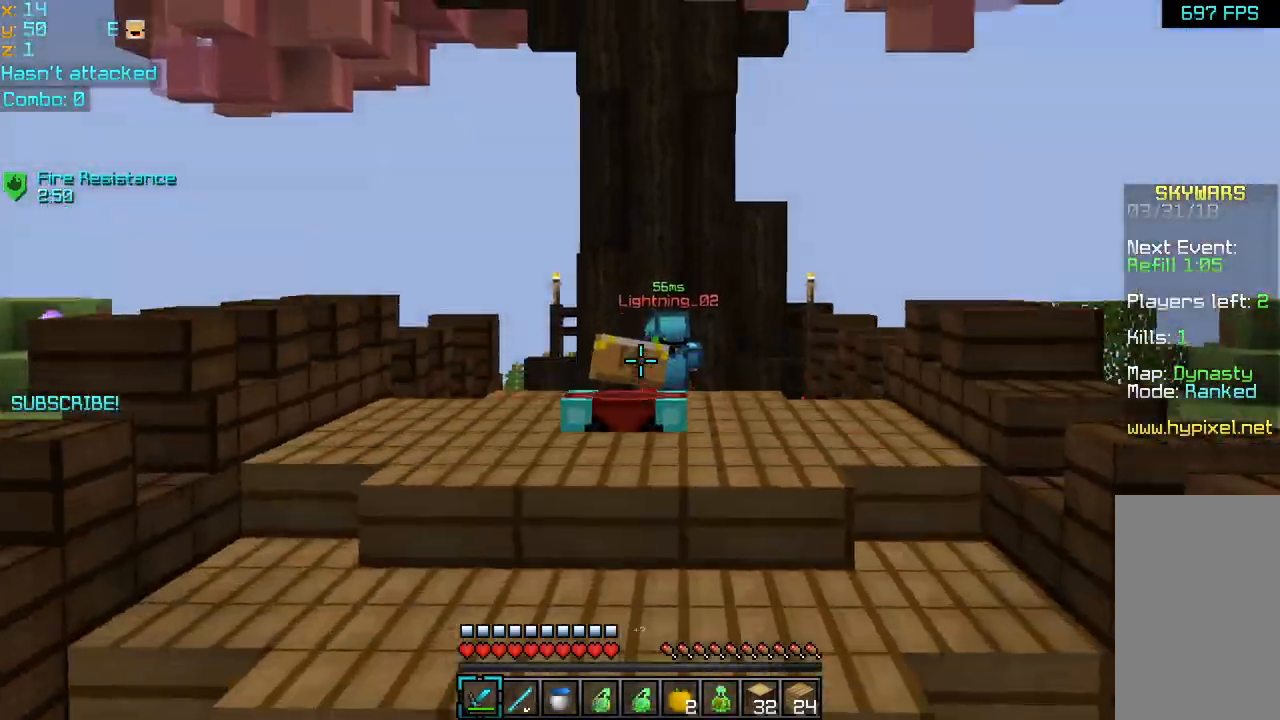
{"keys": ["left", "space", "up"], "mouse": [], "events": [[440, "left", "down"]]}
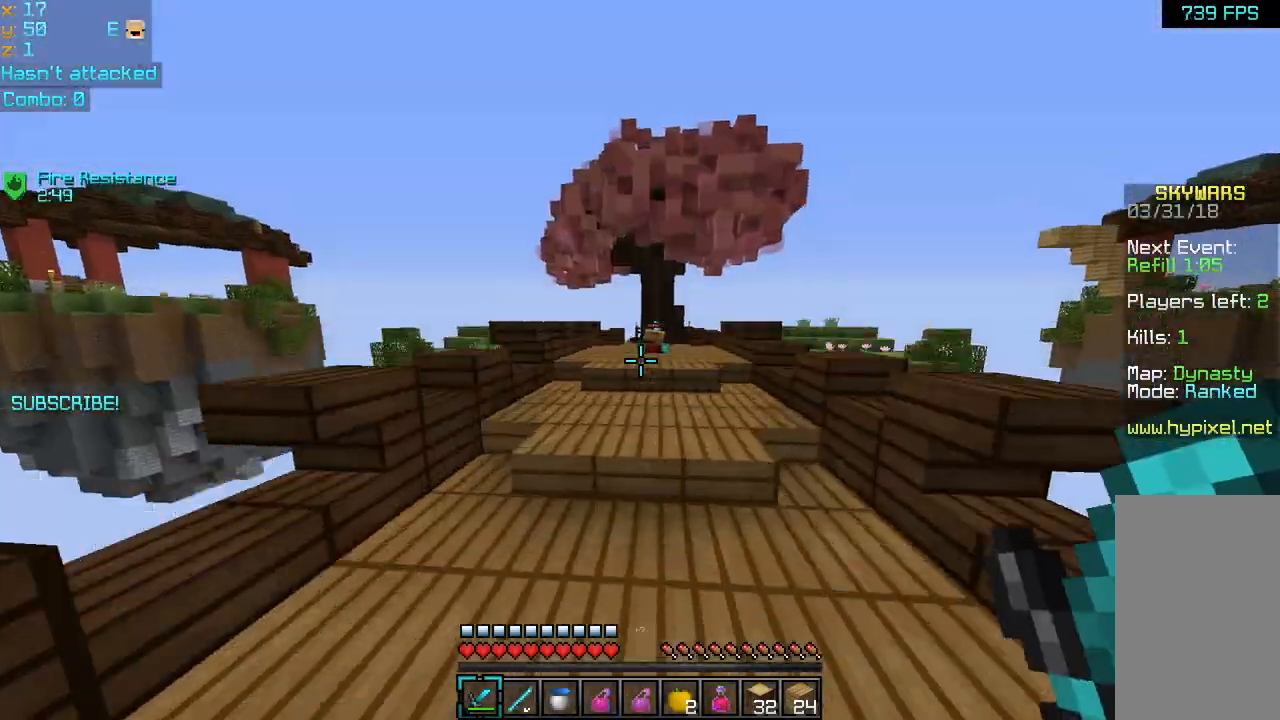
{"keys": ["up"], "mouse": [], "events": [[120, "left", "up"], [320, "space", "up"]]}
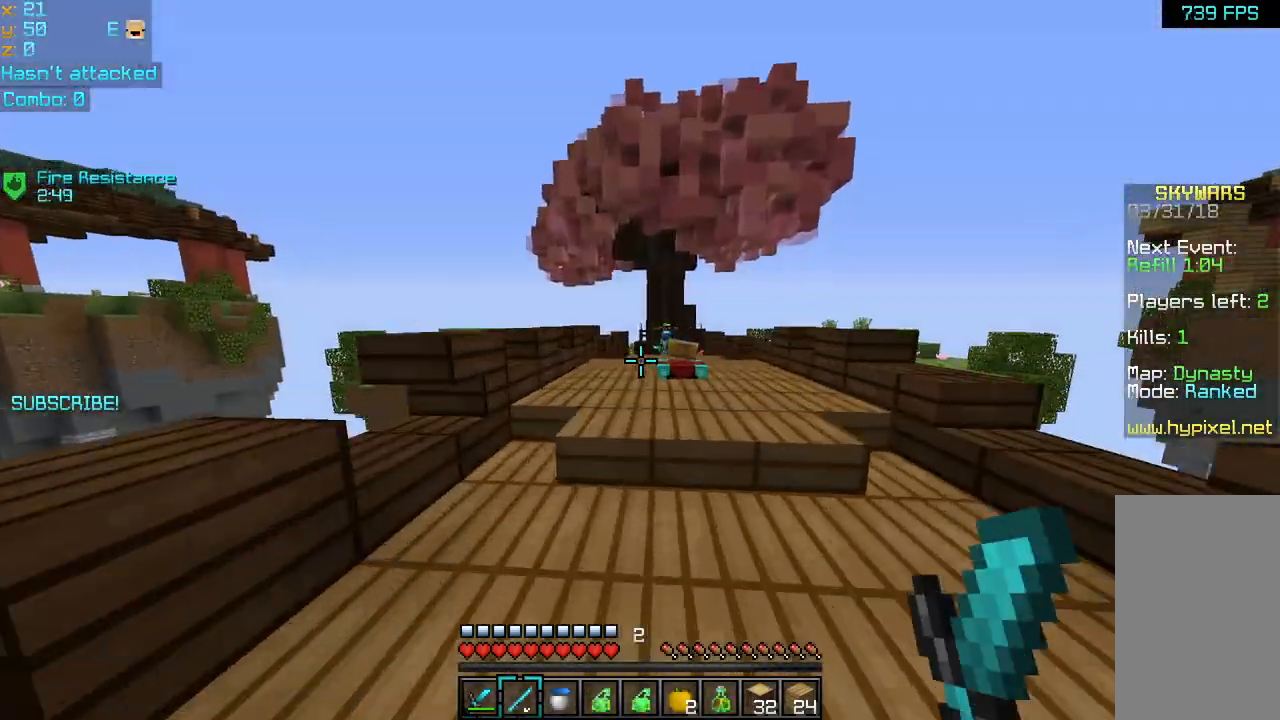
{"keys": ["left", "up"], "mouse": [], "events": [[360, "left", "down"]]}
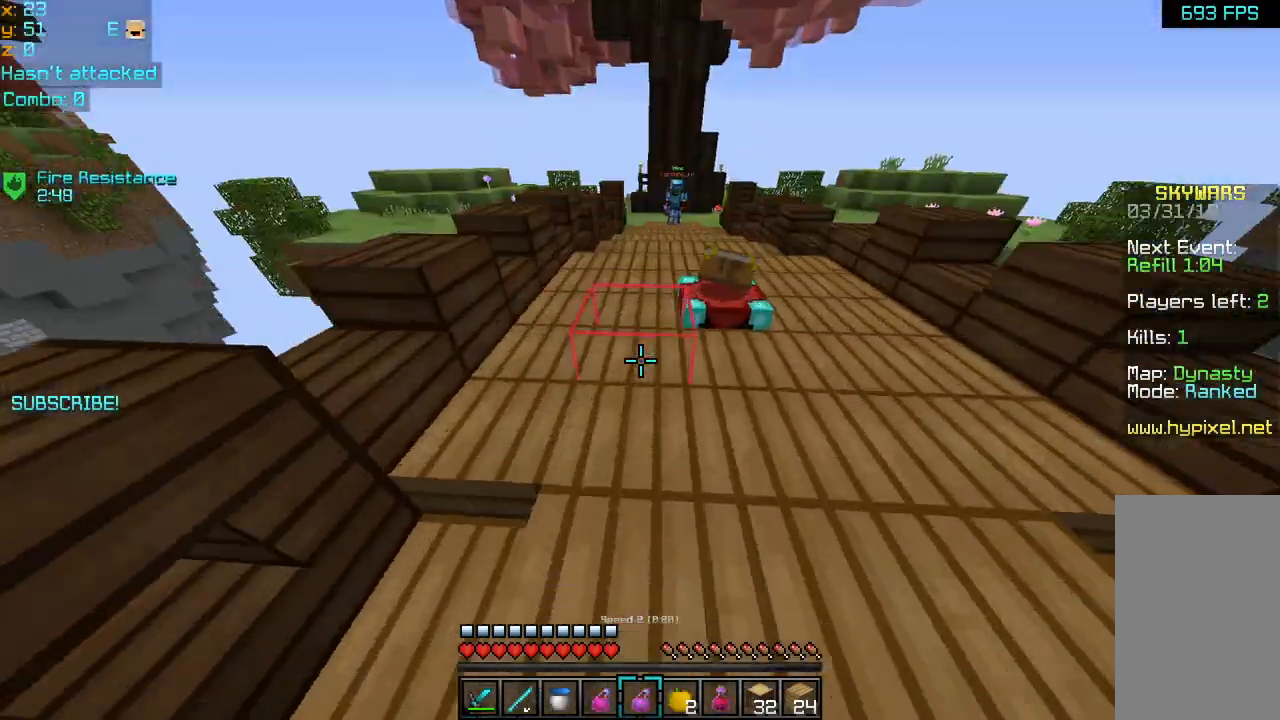
{"keys": ["up"], "mouse": [], "events": [[40, "left", "up"], [400, "mouse_left", "down"], [400, "mouse_right", "down"], [480, "mouse_left", "up"], [520, "mouse_right", "up"]]}
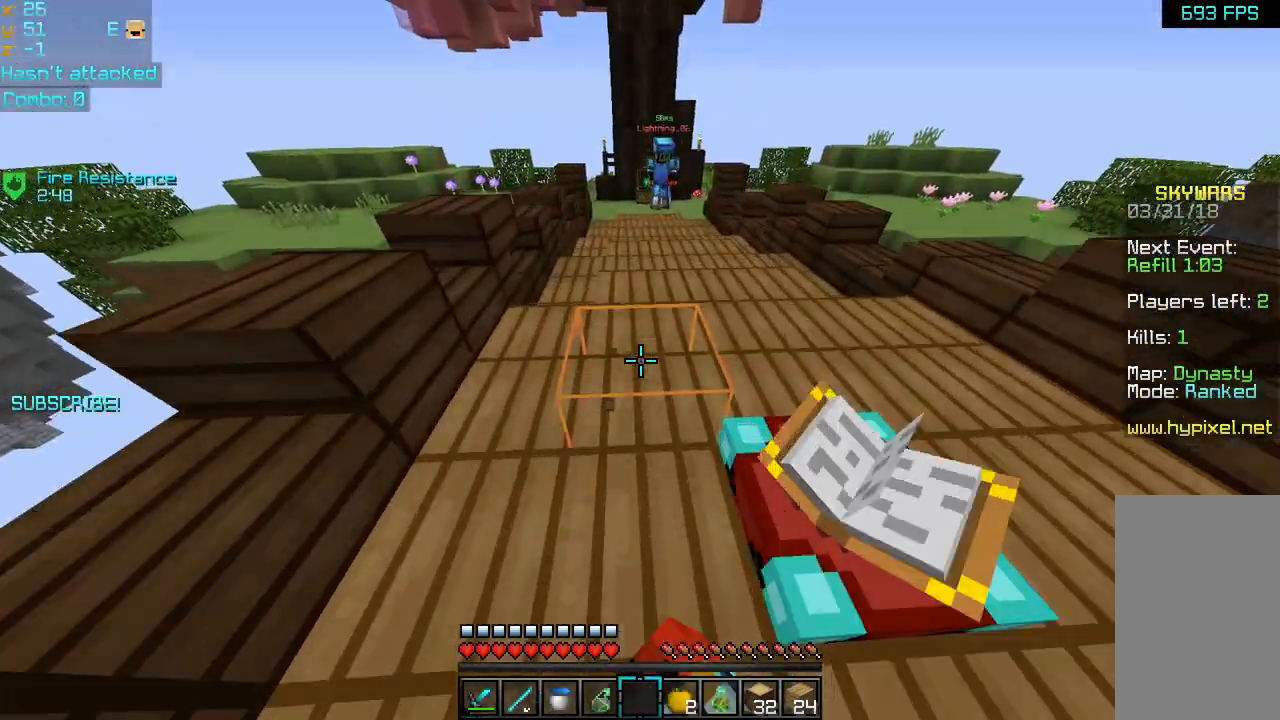
{"keys": ["left", "up"], "mouse": [], "events": [[80, "right", "down"], [400, "left", "down"], [440, "right", "up"]]}
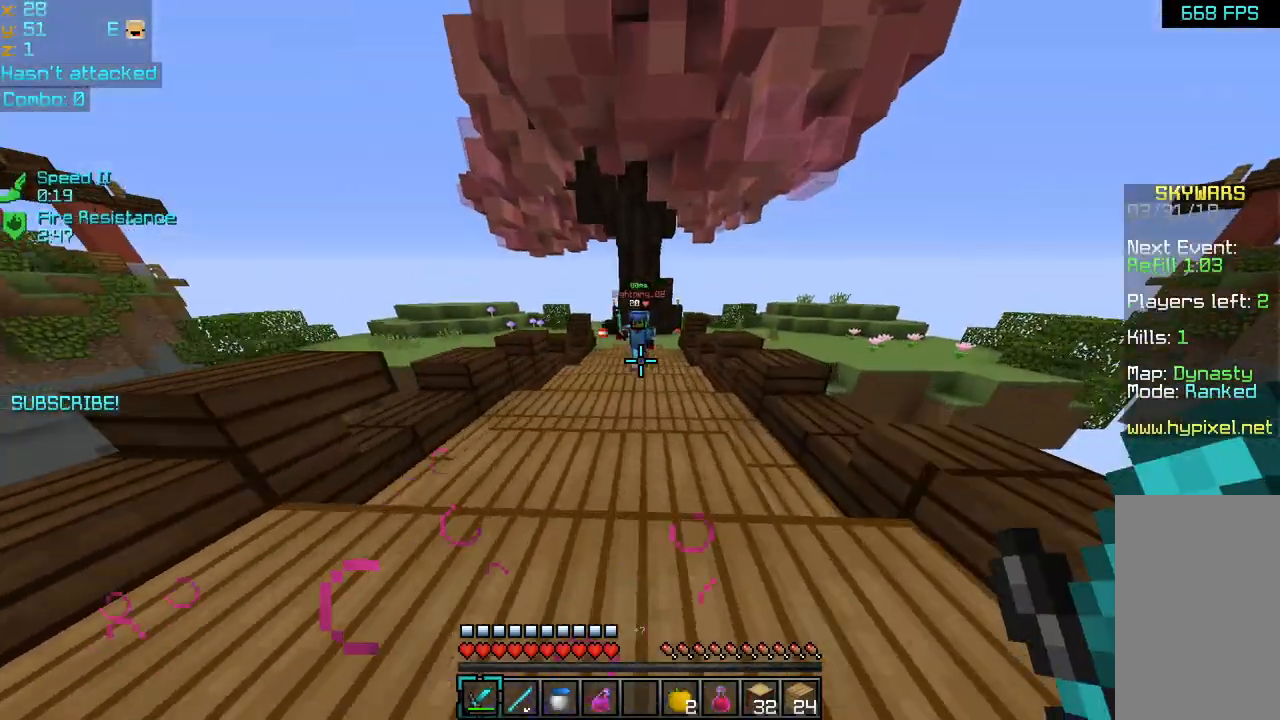
{"keys": ["left", "up"], "mouse": [], "events": [[400, "mouse_left", "down"], [480, "mouse_left", "up"]]}
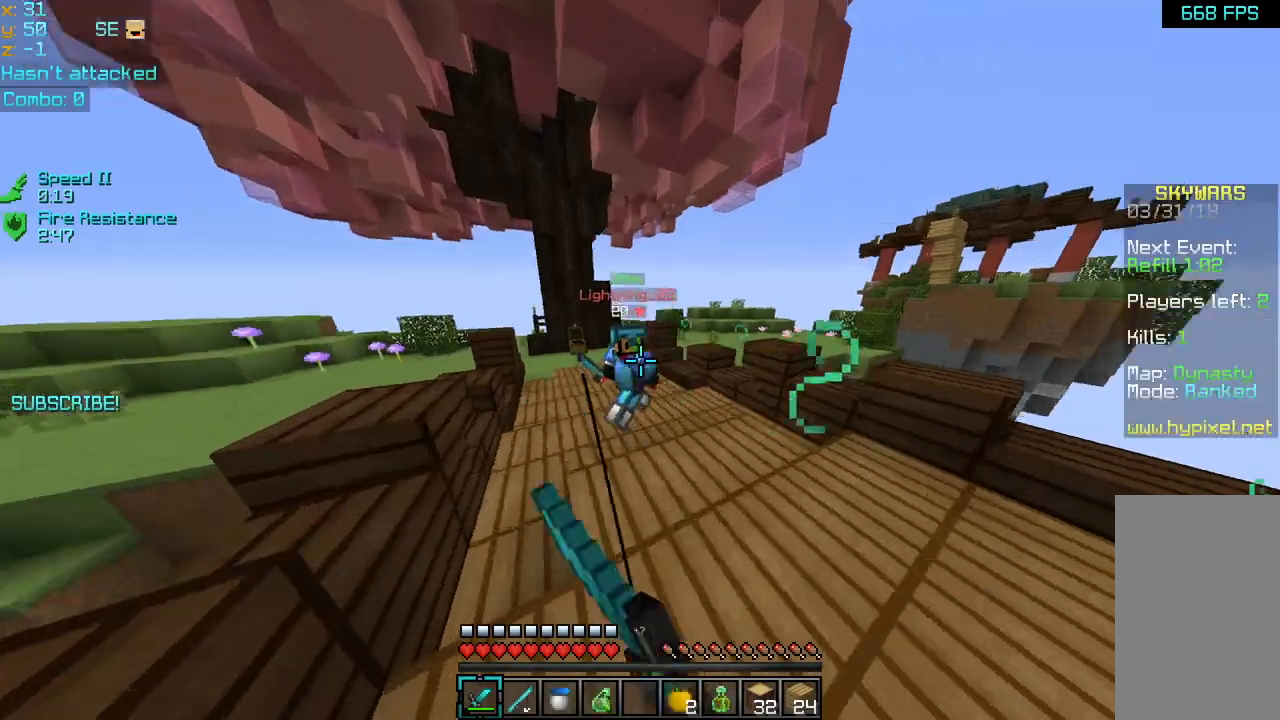
{"keys": ["right", "up"], "mouse": ["left"], "events": [[40, "mouse_left", "down"], [120, "mouse_left", "up"], [160, "left", "up"], [160, "right", "down"], [200, "mouse_left", "down"], [280, "mouse_left", "up"], [320, "mouse_left", "down"], [440, "mouse_left", "up"], [480, "mouse_left", "down"]]}
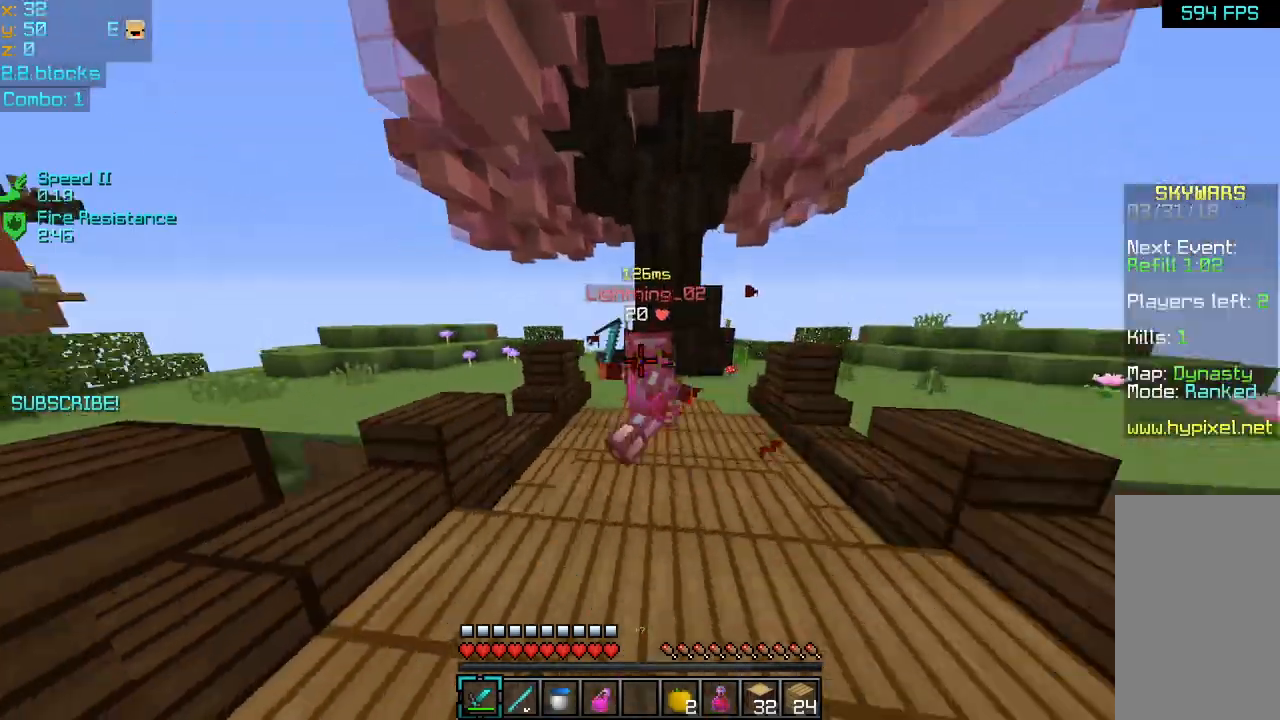
{"keys": ["left"], "mouse": [], "events": [[80, "left", "down"], [80, "mouse_left", "up"], [80, "right", "up"], [120, "mouse_left", "down"], [240, "mouse_left", "up"], [280, "left", "up"], [320, "left", "down"], [480, "up", "up"]]}
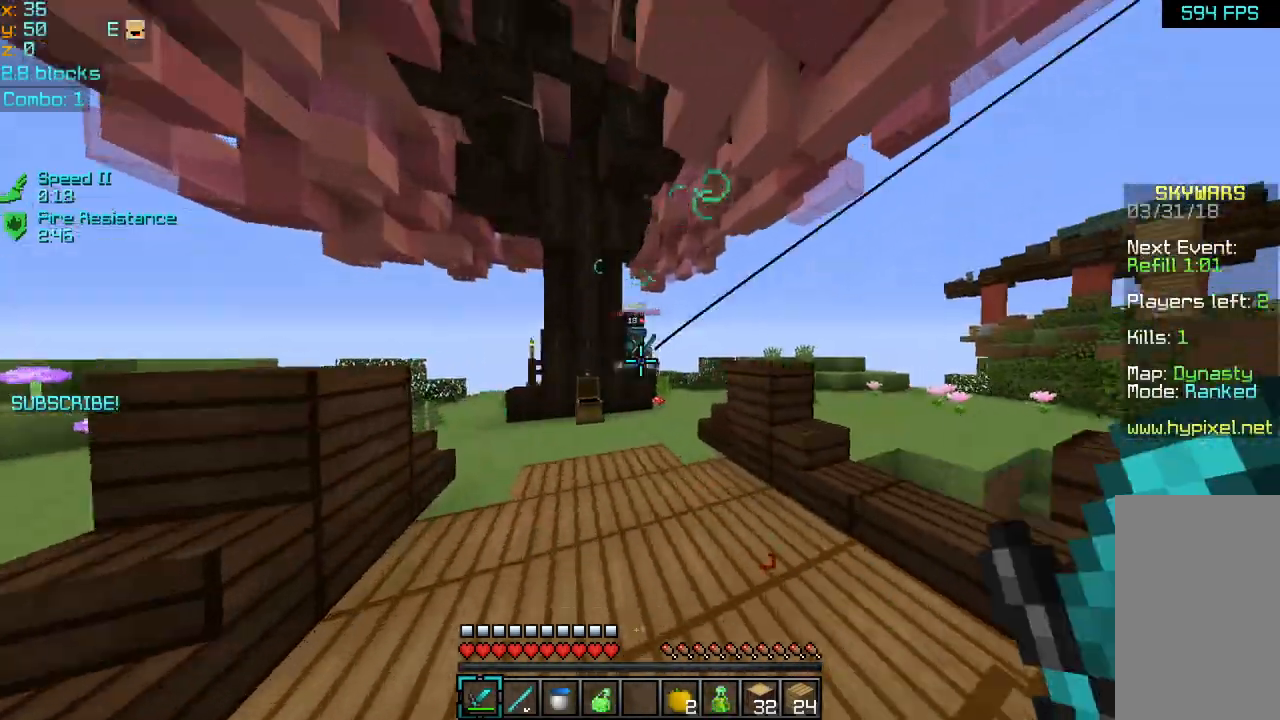
{"keys": ["right", "up"], "mouse": [], "events": [[80, "up", "down"], [120, "right", "down"], [200, "mouse_right", "down"], [240, "left", "up"], [320, "mouse_right", "up"]]}
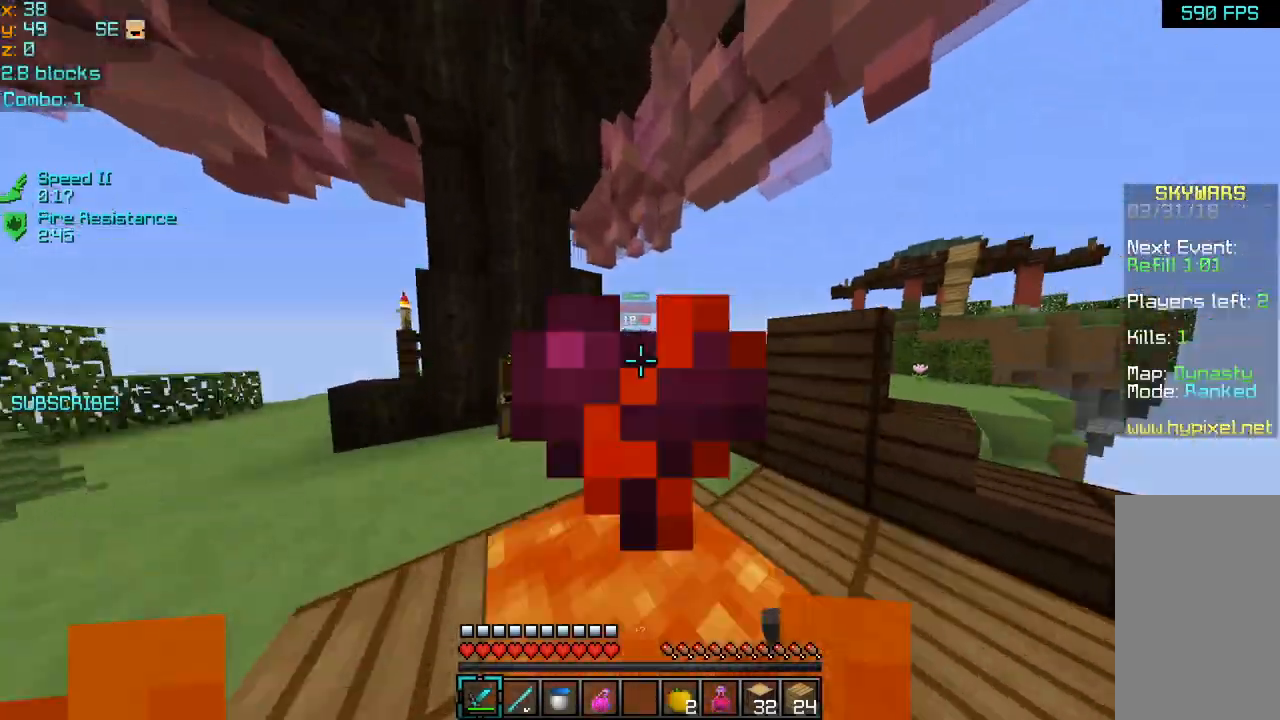
{"keys": ["left"], "mouse": [], "events": [[80, "left", "down"], [120, "mouse_left", "down"], [160, "right", "up"], [200, "mouse_left", "up"], [280, "mouse_left", "down"], [360, "mouse_left", "up"], [440, "mouse_left", "down"], [440, "up", "up"], [520, "mouse_left", "up"]]}
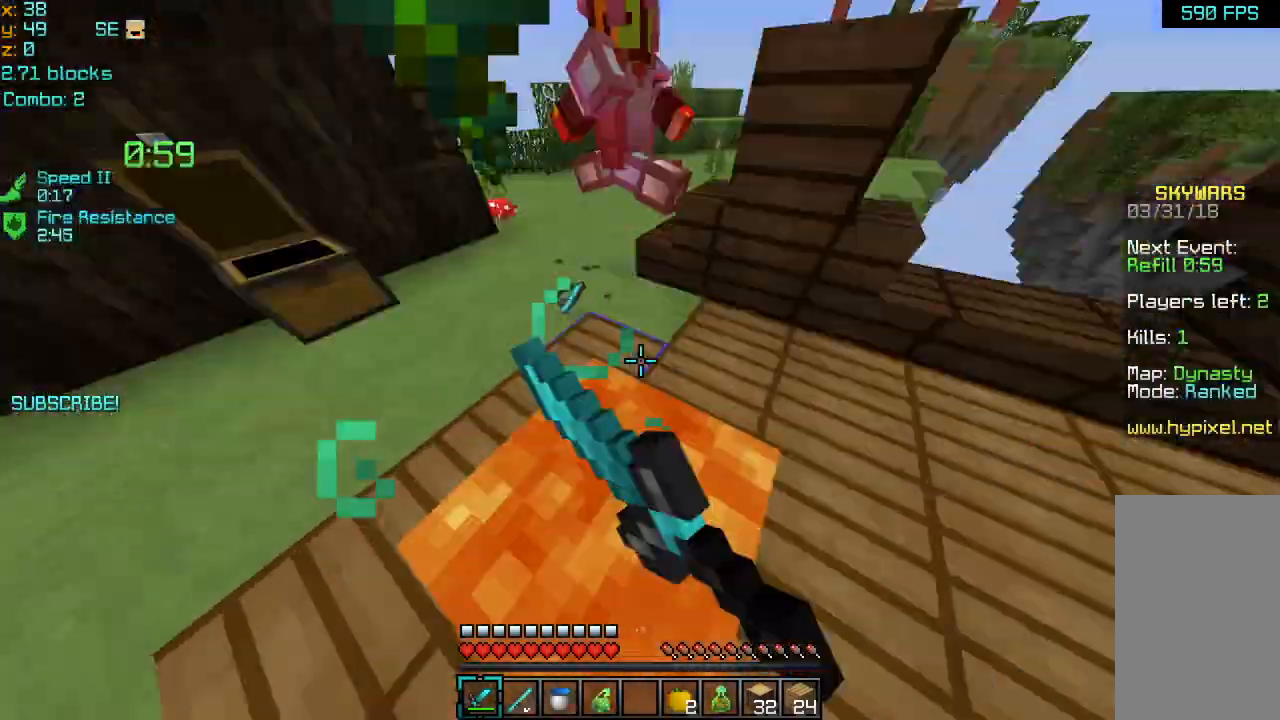
{"keys": ["right"], "mouse": [], "events": [[40, "down", "down"], [80, "left", "up"], [120, "right", "down"], [280, "down", "up"]]}
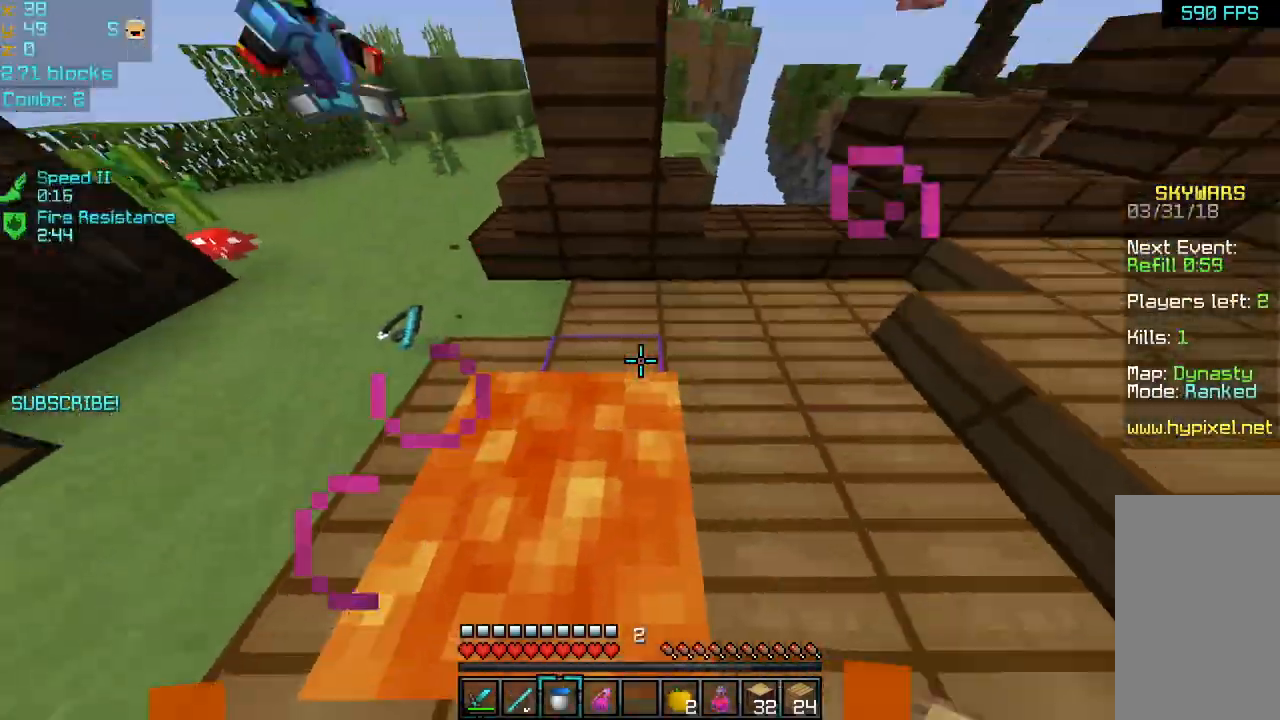
{"keys": ["right", "up"], "mouse": ["left", "right"], "events": [[280, "up", "down"], [360, "mouse_left", "down"], [360, "mouse_right", "down"], [440, "mouse_left", "up"], [440, "mouse_right", "up"], [480, "mouse_left", "down"], [480, "mouse_right", "down"]]}
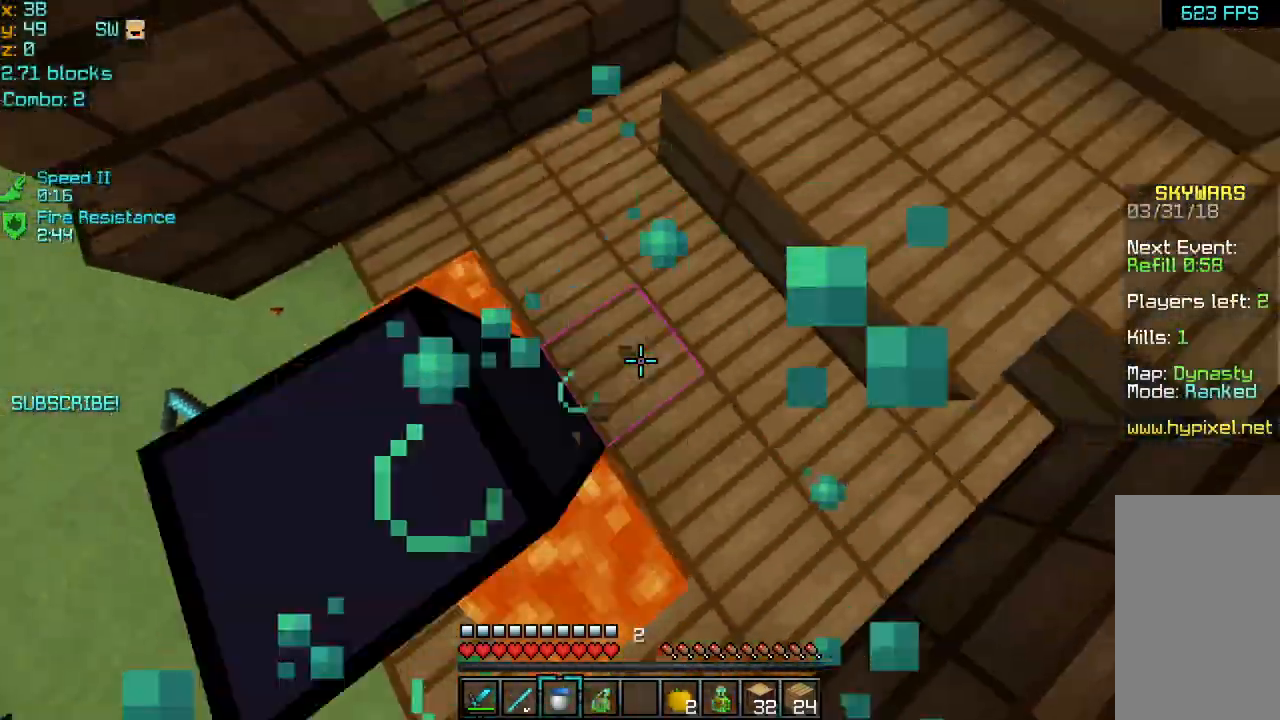
{"keys": ["left", "right"], "mouse": [], "events": [[80, "mouse_left", "up"], [80, "mouse_right", "up"], [320, "up", "up"], [480, "left", "down"]]}
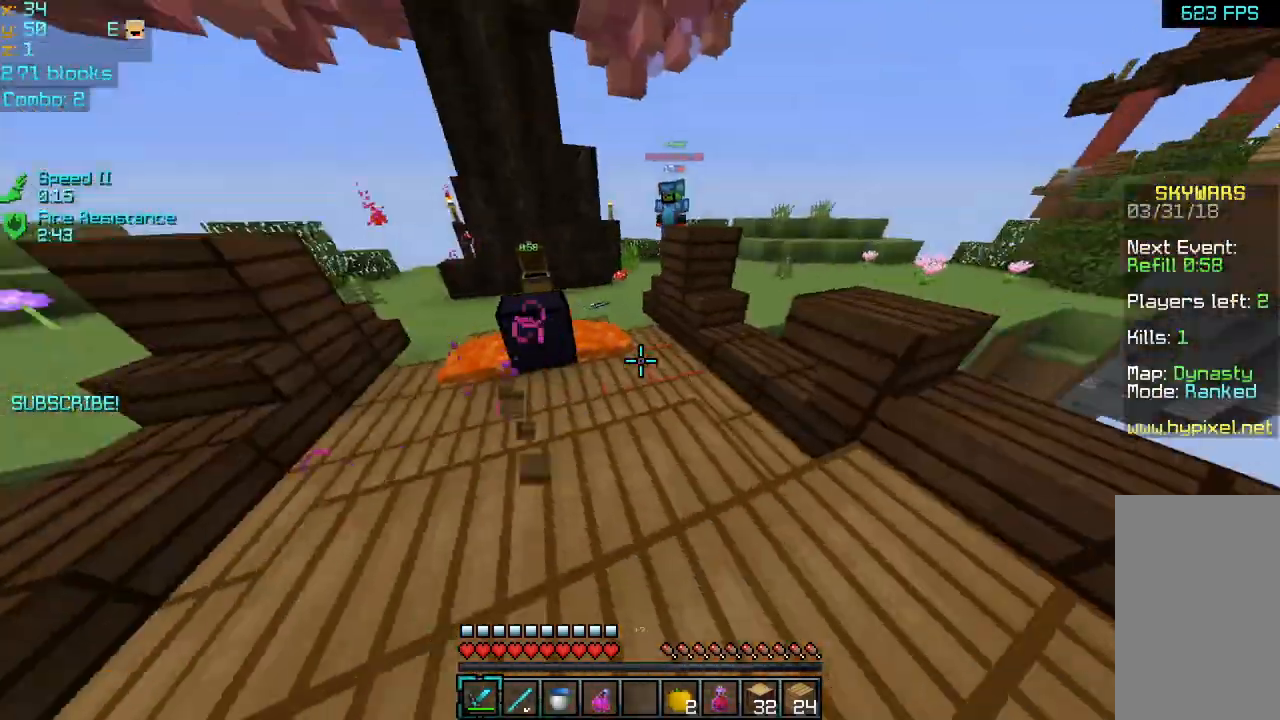
{"keys": ["right", "up"], "mouse": ["left"], "events": [[40, "right", "up"], [80, "up", "down"], [160, "left", "up"], [320, "right", "down"], [480, "mouse_left", "down"]]}